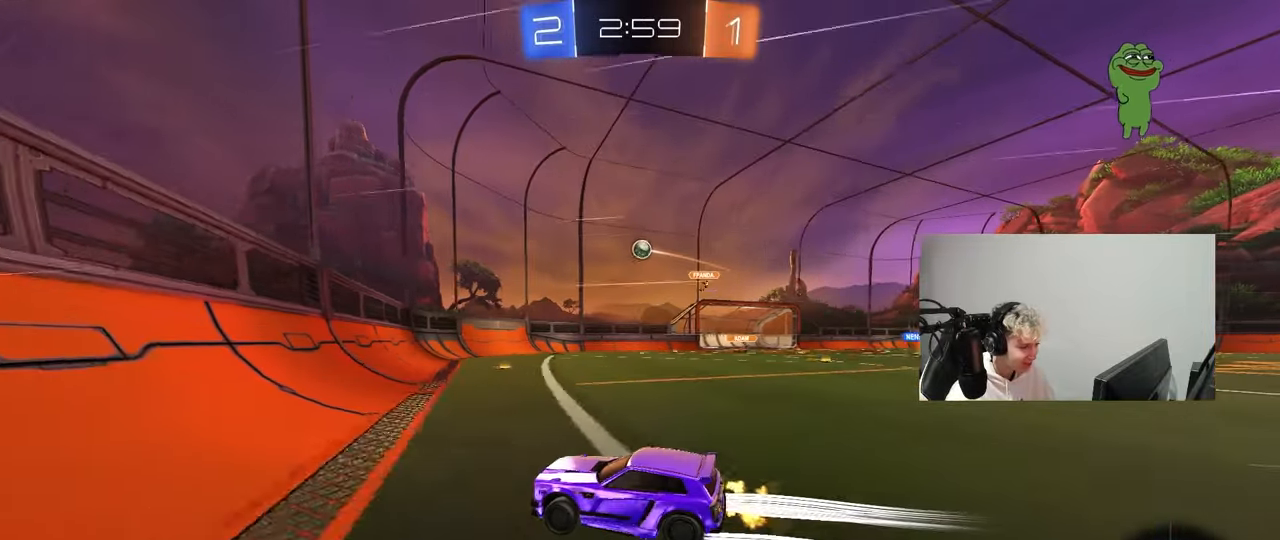
Gameplay with keyboard and mouse; each line is a JSON object with the keys and mouse buttons held at the frame after it. "events" lists presses ("down") and releases ("up") of "1", "2", "3", "4", "5", "a", "alt", "c", "caps_lock", "ctrl", "d", "e", "f", "g", "q", "r", "s", "shift", "space", "t", "tab", "v", "w", "x", "z", "mouse_left", "mouse_wheel" and "mouse_right" between this image and that frame as [ms after this image, input, new state], when the widget could be followed in between. "mouse_left", "mouse_wheel", "mouse_right" = the "left", "wheel", "right" buttons of the "mouse" list. No other keys are recorded. "wheel" means that the mouse wheel is clicked or scrolled. "mouse_move" is the direction in which the mouse moves at that frame (one of eight, or "still"), when it could be read.
{"keys": ["d", "s", "w"], "mouse": [], "mouse_move": "still", "events": [[17, "d", "down"], [150, "d", "up"], [383, "d", "down"], [483, "s", "down"]]}
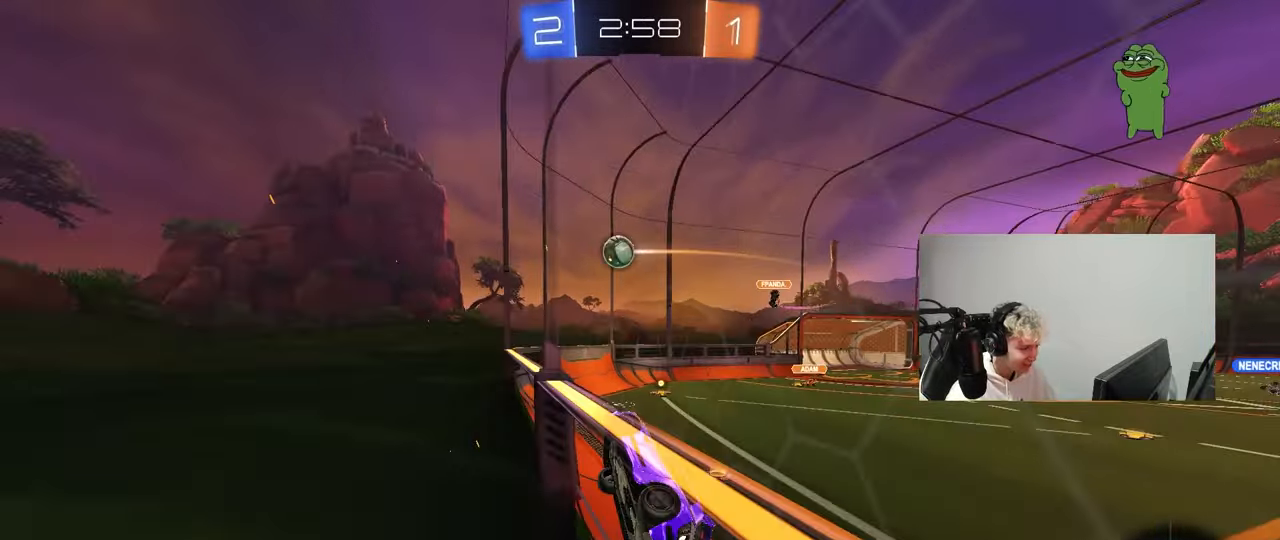
{"keys": ["d", "w"], "mouse": [], "mouse_move": "still", "events": [[17, "s", "up"], [67, "shift", "down"], [217, "shift", "up"]]}
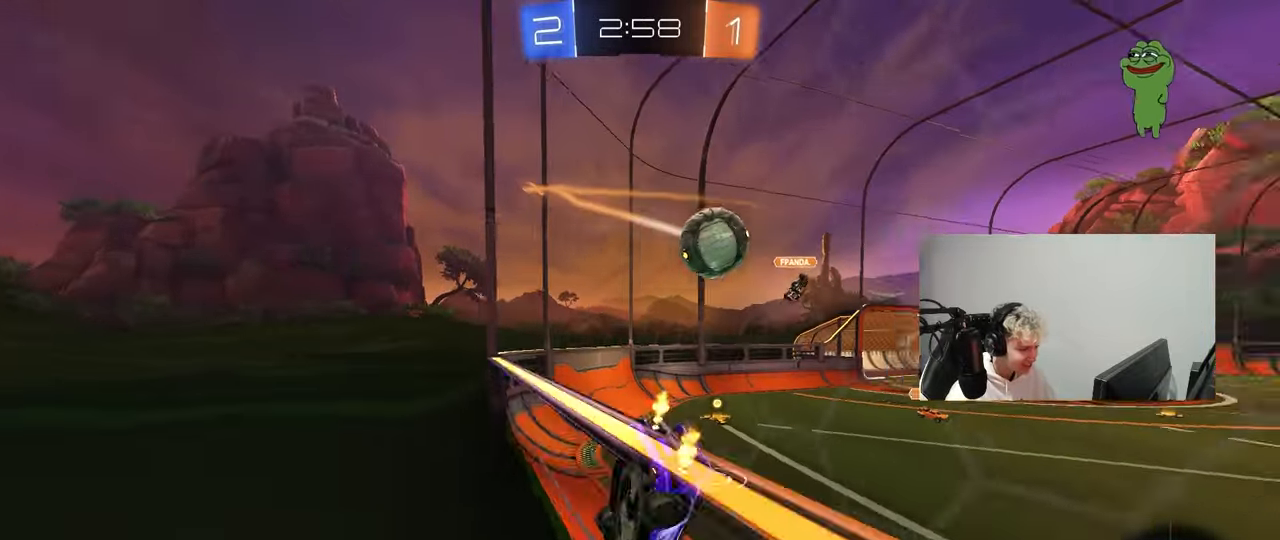
{"keys": ["w"], "mouse": ["left"], "mouse_move": "still", "events": [[233, "mouse_left", "down"], [367, "shift", "down"], [467, "d", "up"], [467, "shift", "up"]]}
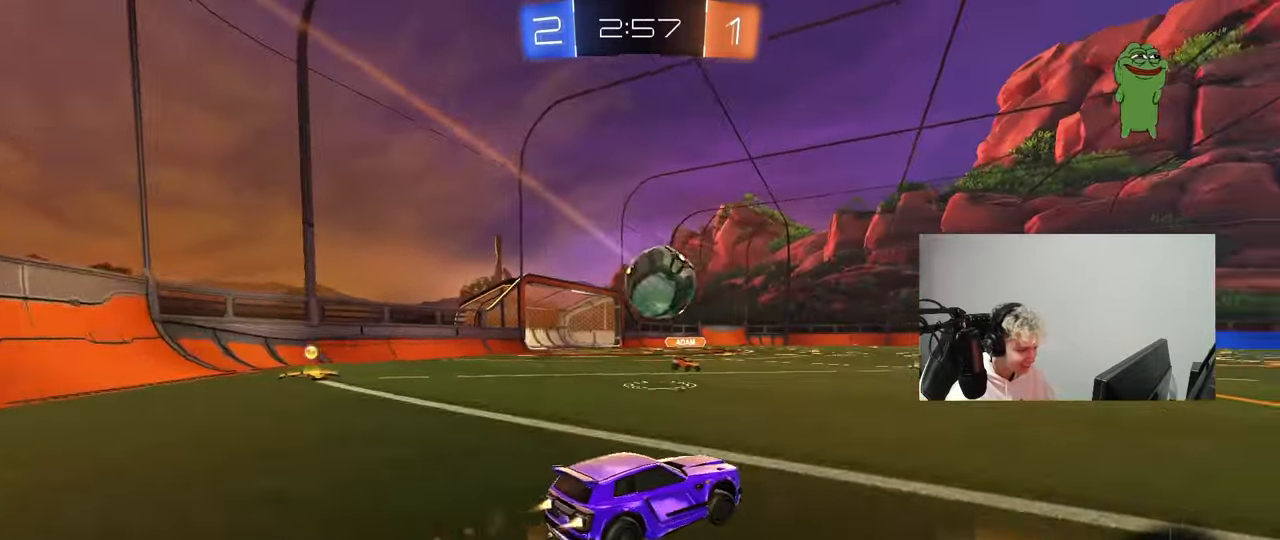
{"keys": ["d", "w"], "mouse": ["left"], "mouse_move": "down-left", "events": [[100, "mouse_left", "up"], [150, "a", "down"], [283, "a", "up"], [283, "w", "up"], [333, "d", "down"], [383, "w", "down"], [433, "mouse_left", "down"]]}
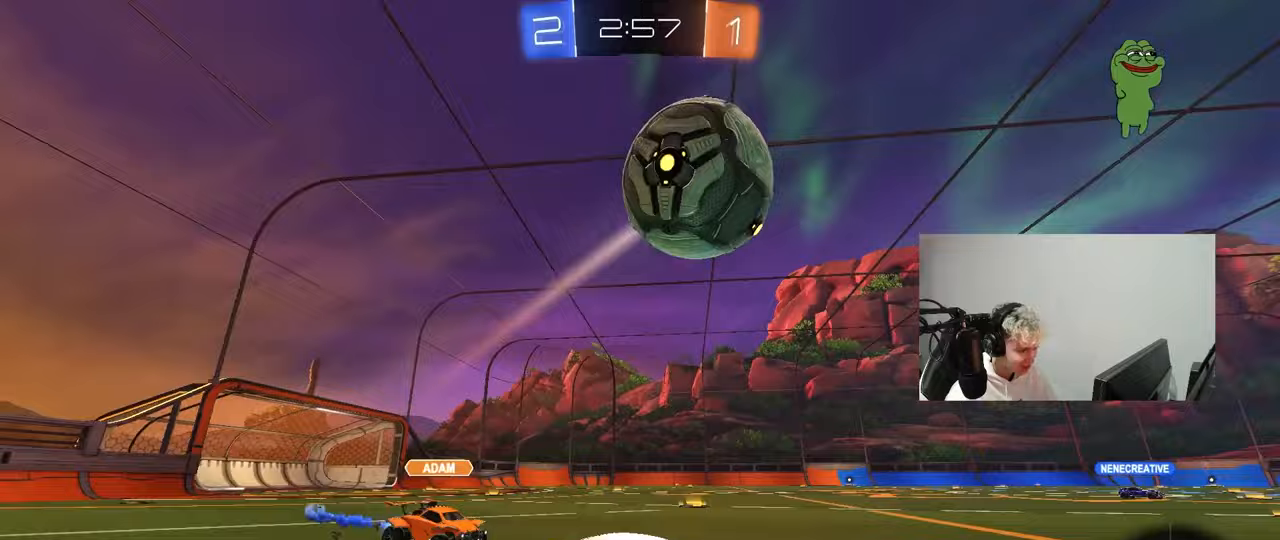
{"keys": ["d", "s", "shift"], "mouse": [], "mouse_move": "up-right", "events": [[67, "space", "down"], [167, "mouse_right", "down"], [217, "mouse_right", "up"], [217, "shift", "down"], [217, "space", "up"], [250, "mouse_right", "down"], [350, "s", "down"], [350, "w", "up"], [400, "mouse_left", "up"], [450, "mouse_right", "up"]]}
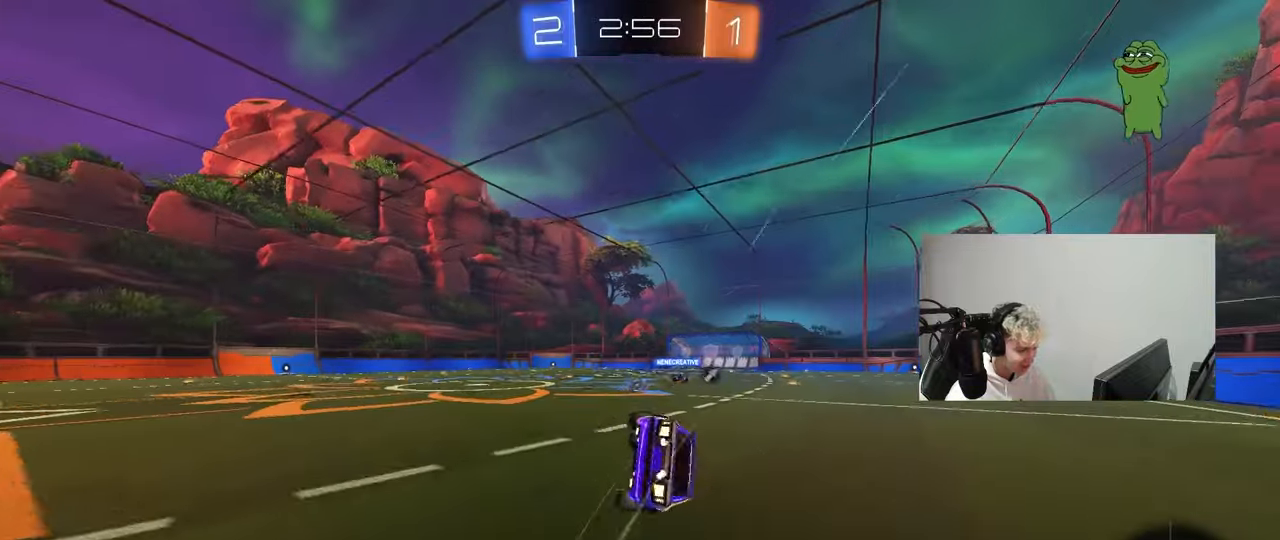
{"keys": ["d", "s", "shift", "space"], "mouse": [], "mouse_move": "still", "events": [[183, "s", "up"], [317, "s", "down"], [500, "space", "down"]]}
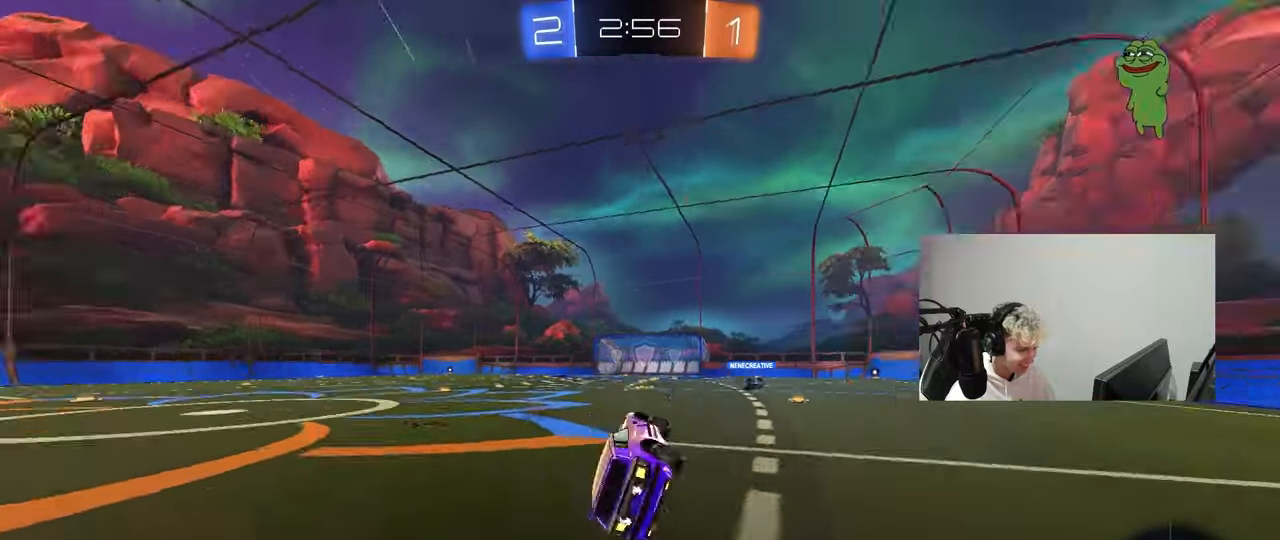
{"keys": ["w"], "mouse": [], "mouse_move": "still", "events": [[50, "d", "up"], [50, "s", "up"], [50, "shift", "up"], [150, "space", "up"], [250, "w", "down"]]}
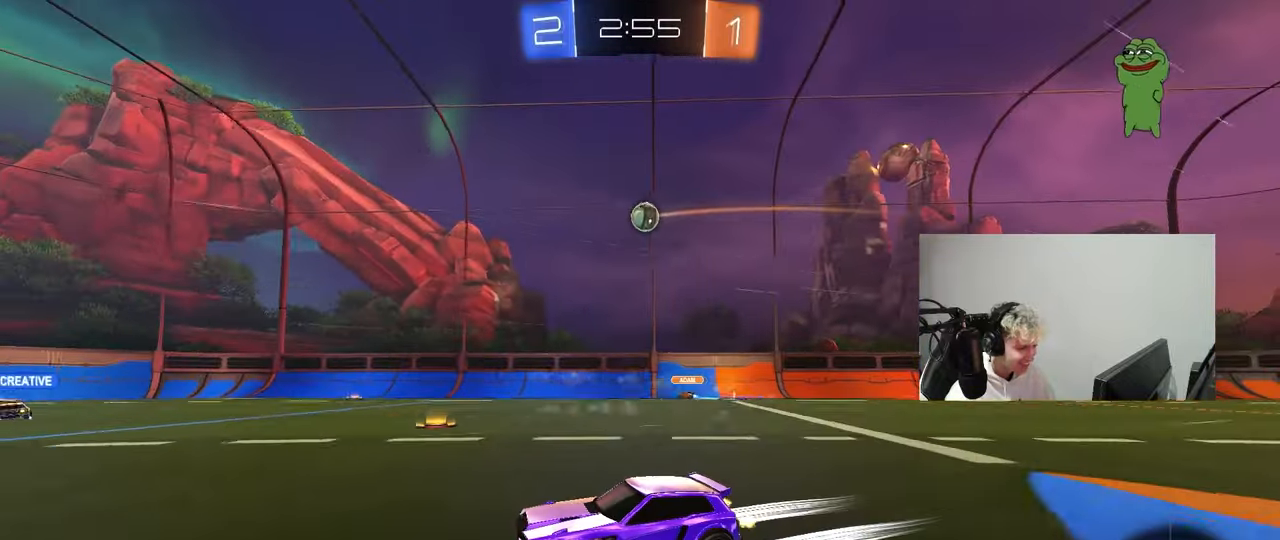
{"keys": ["w"], "mouse": [], "mouse_move": "still", "events": []}
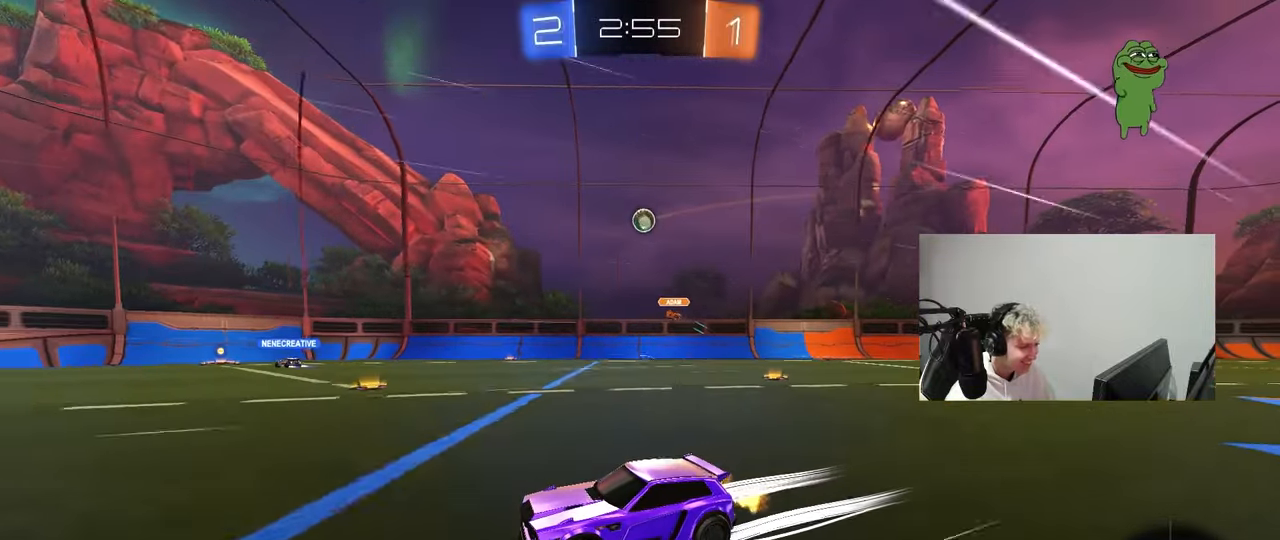
{"keys": ["w"], "mouse": [], "mouse_move": "still", "events": []}
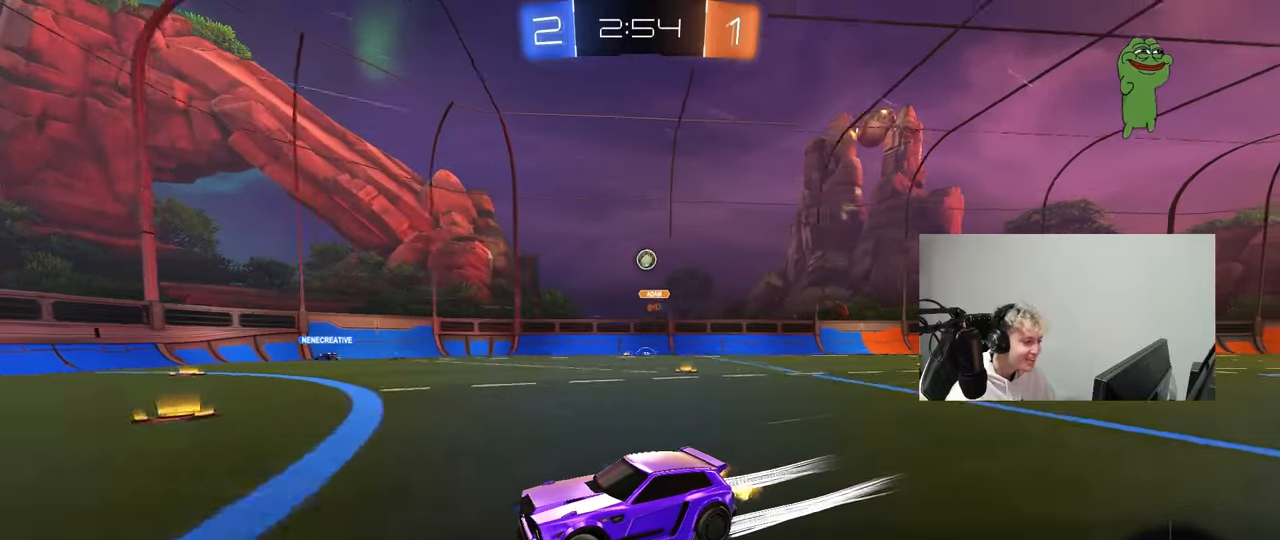
{"keys": ["w"], "mouse": [], "mouse_move": "still", "events": [[200, "d", "down"], [333, "d", "up"]]}
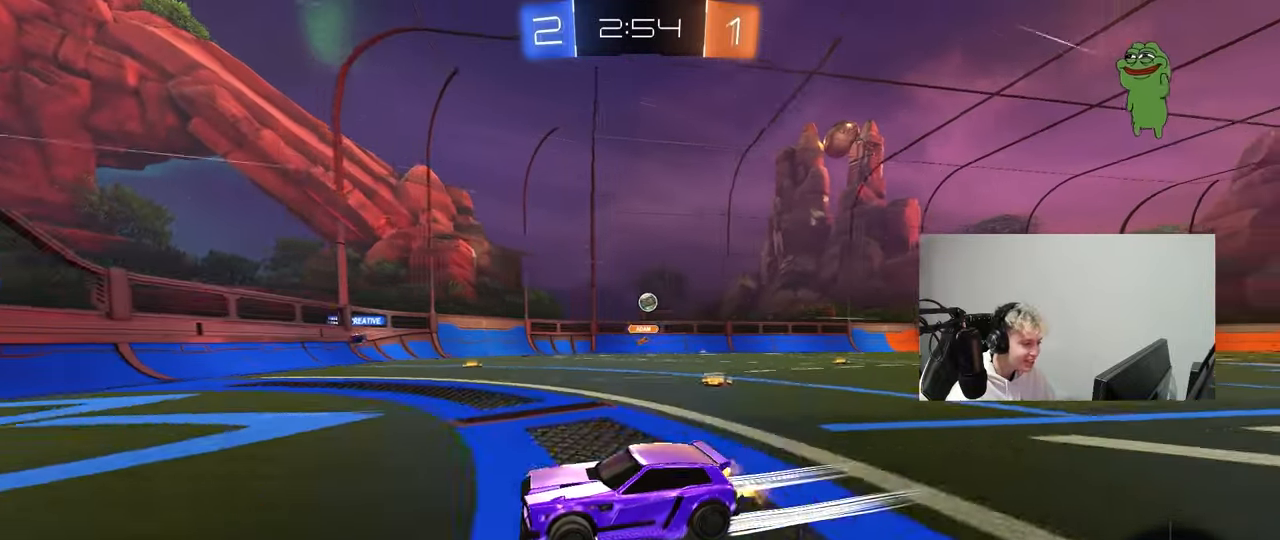
{"keys": ["d", "w"], "mouse": [], "mouse_move": "still", "events": [[17, "a", "down"], [117, "a", "up"], [167, "d", "down"], [217, "shift", "down"], [450, "shift", "up"]]}
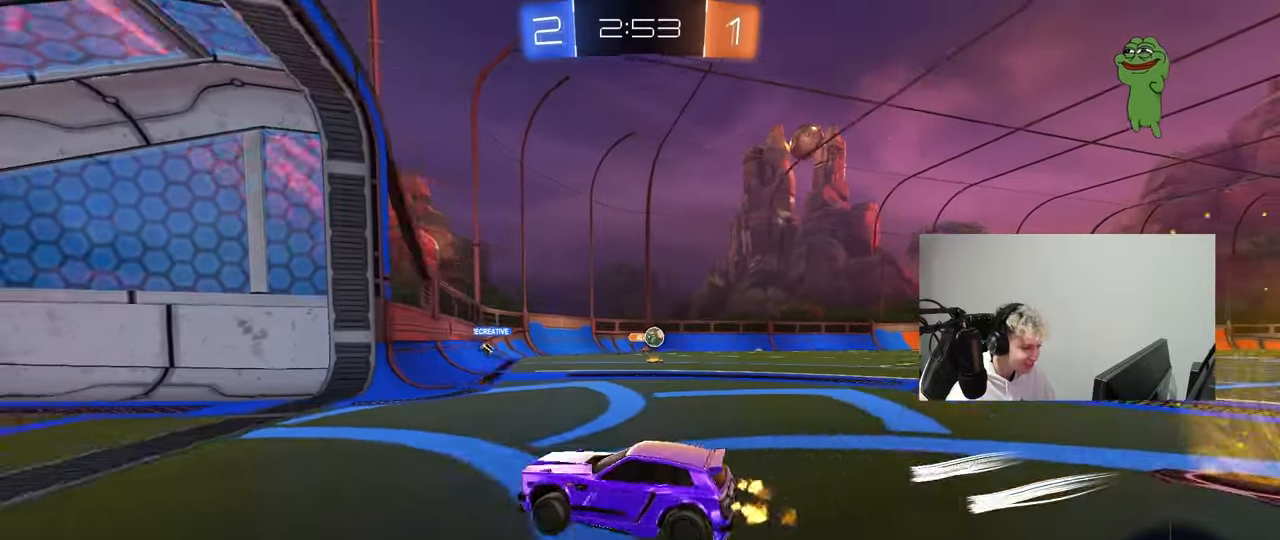
{"keys": ["d", "s"], "mouse": [], "mouse_move": "still", "events": [[267, "w", "up"], [367, "s", "down"]]}
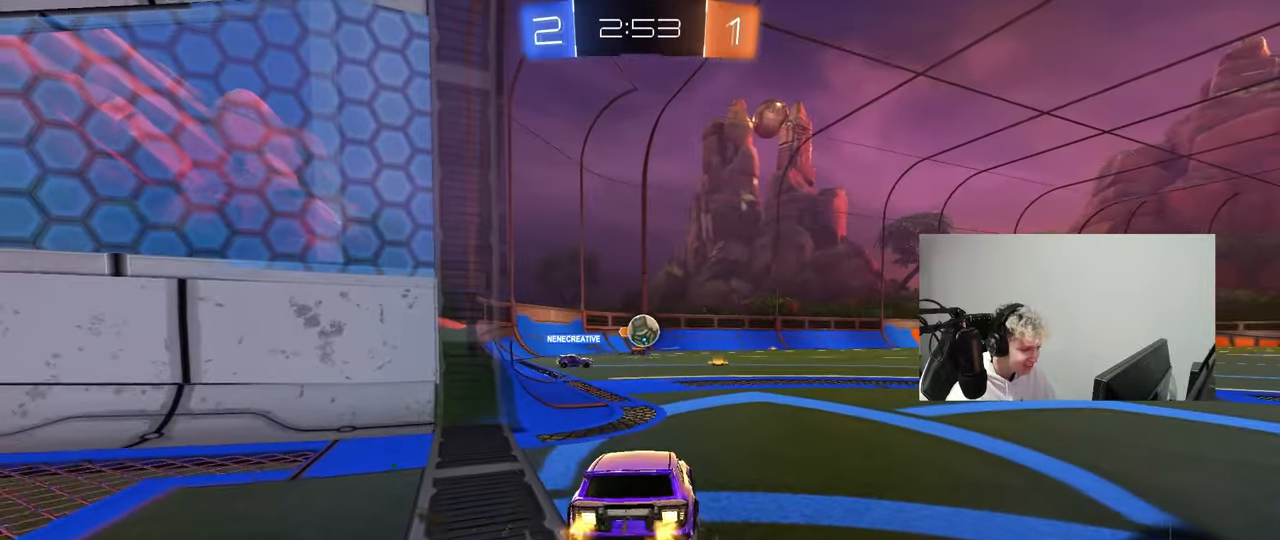
{"keys": ["a", "s", "shift"], "mouse": ["left", "right"], "mouse_move": "down", "events": [[17, "d", "up"], [17, "s", "up"], [200, "w", "down"], [250, "d", "down"], [250, "w", "up"], [333, "a", "down"], [333, "mouse_right", "down"], [333, "s", "down"], [383, "d", "up"], [433, "mouse_left", "down"], [483, "shift", "down"]]}
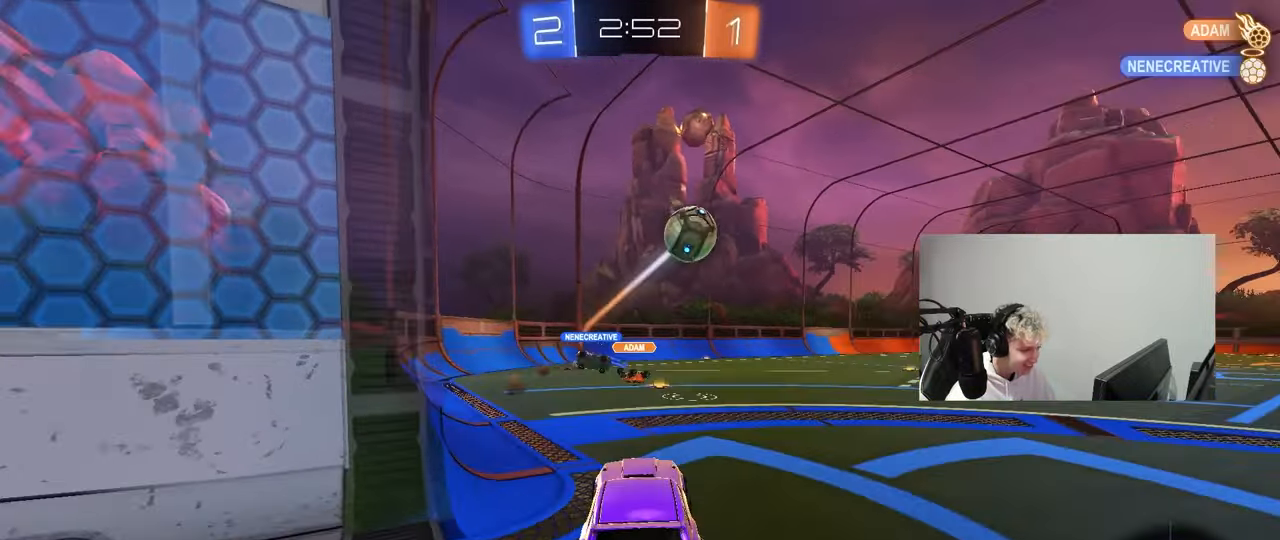
{"keys": ["w"], "mouse": [], "mouse_move": "up", "events": [[67, "a", "up"], [67, "d", "down"], [67, "mouse_right", "up"], [67, "s", "up"], [67, "shift", "up"], [117, "mouse_left", "up"], [217, "w", "down"], [400, "d", "up"]]}
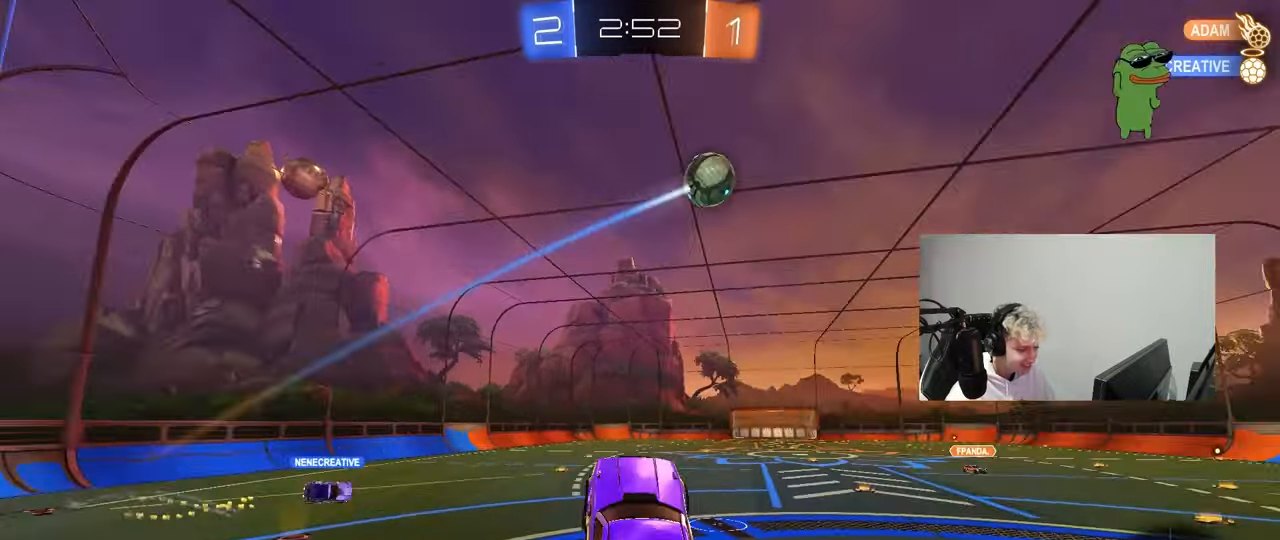
{"keys": ["d", "shift"], "mouse": [], "mouse_move": "up-right", "events": [[33, "w", "up"], [133, "d", "down"], [133, "s", "down"], [133, "shift", "down"], [183, "mouse_right", "down"], [417, "mouse_right", "up"], [467, "s", "up"]]}
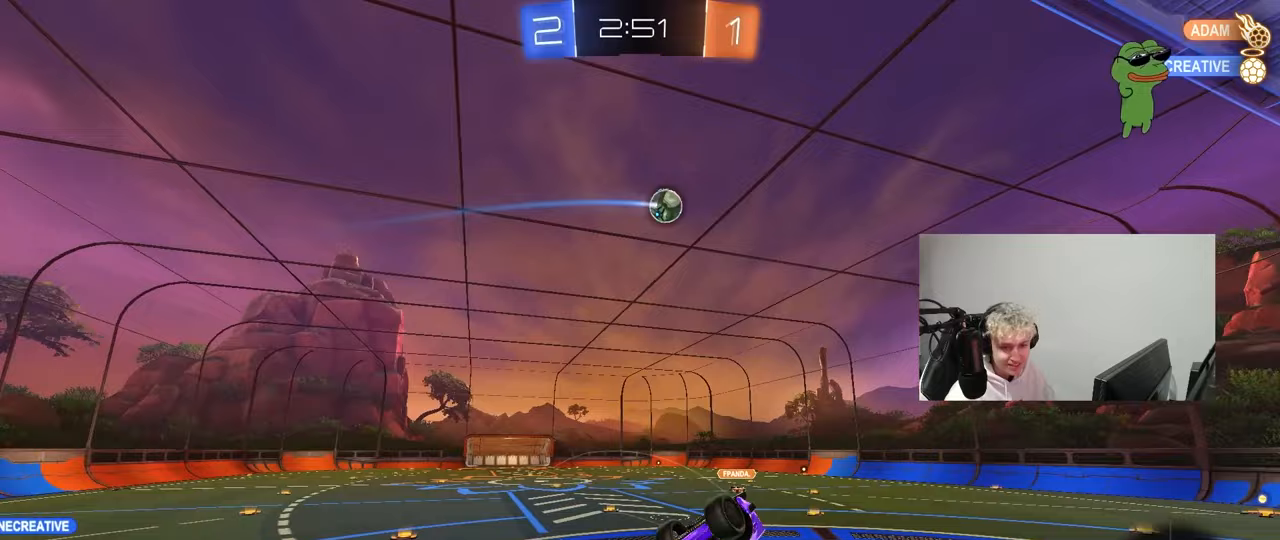
{"keys": ["d"], "mouse": [], "mouse_move": "still", "events": [[100, "w", "down"], [433, "shift", "up"], [433, "w", "up"]]}
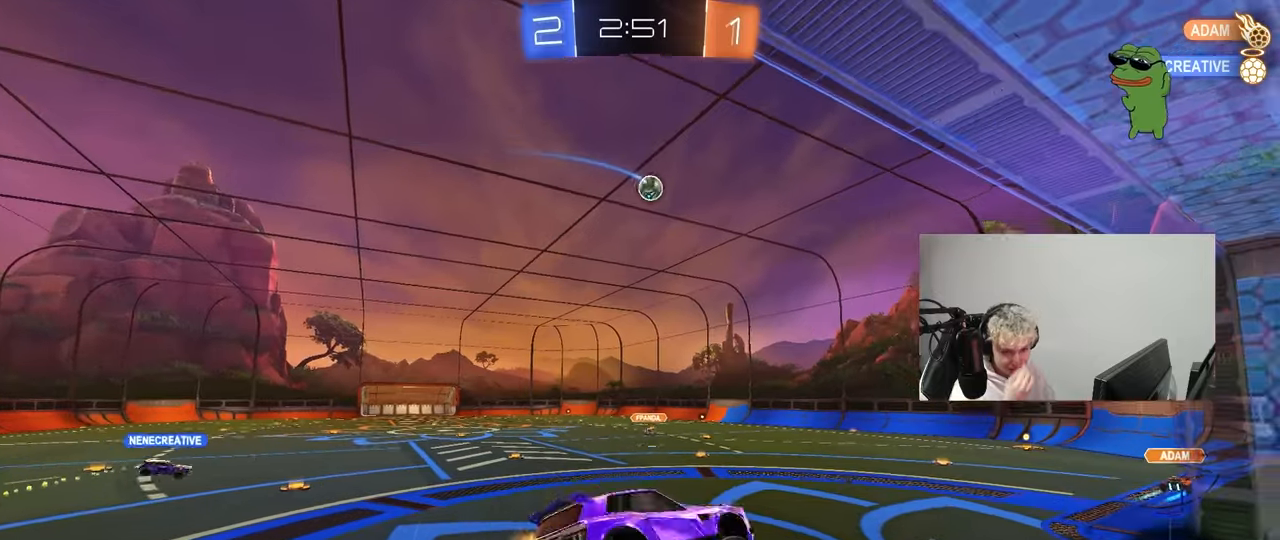
{"keys": [], "mouse": [], "mouse_move": "still", "events": [[17, "d", "up"]]}
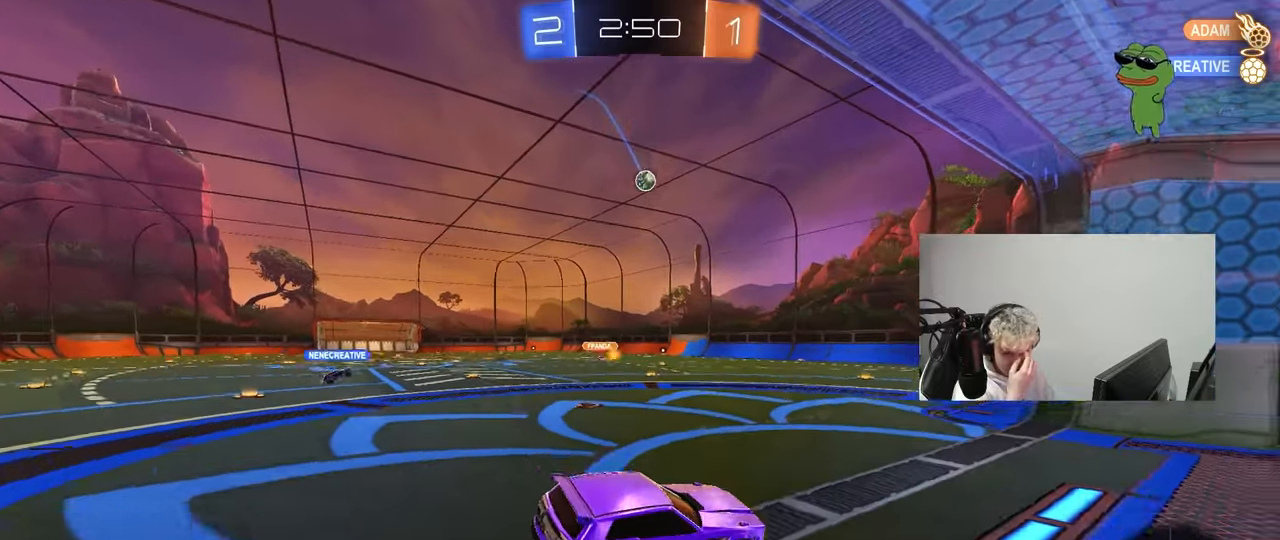
{"keys": ["a", "w"], "mouse": [], "mouse_move": "still", "events": [[83, "a", "down"], [133, "w", "down"]]}
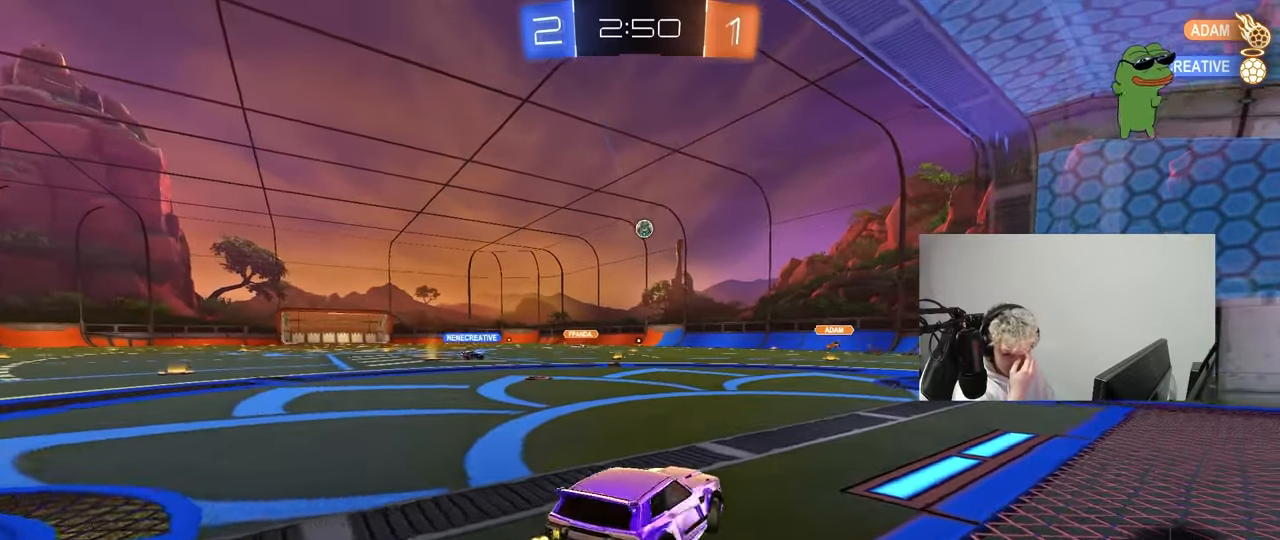
{"keys": ["w"], "mouse": [], "mouse_move": "still", "events": [[200, "a", "up"]]}
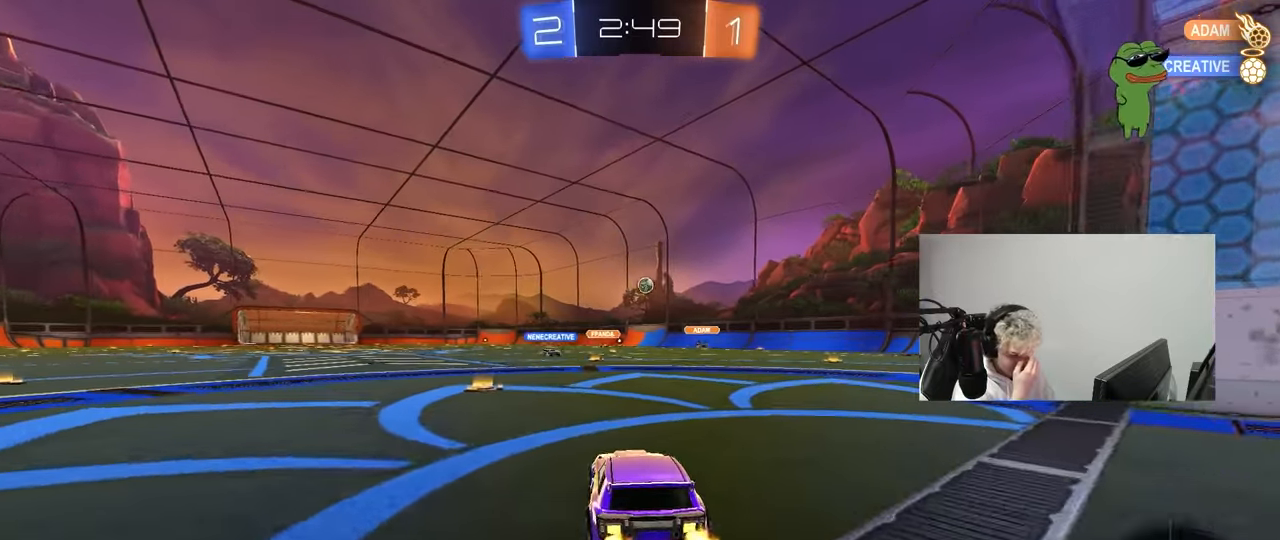
{"keys": ["d", "w"], "mouse": [], "mouse_move": "still", "events": [[33, "a", "down"], [300, "a", "up"], [350, "d", "down"]]}
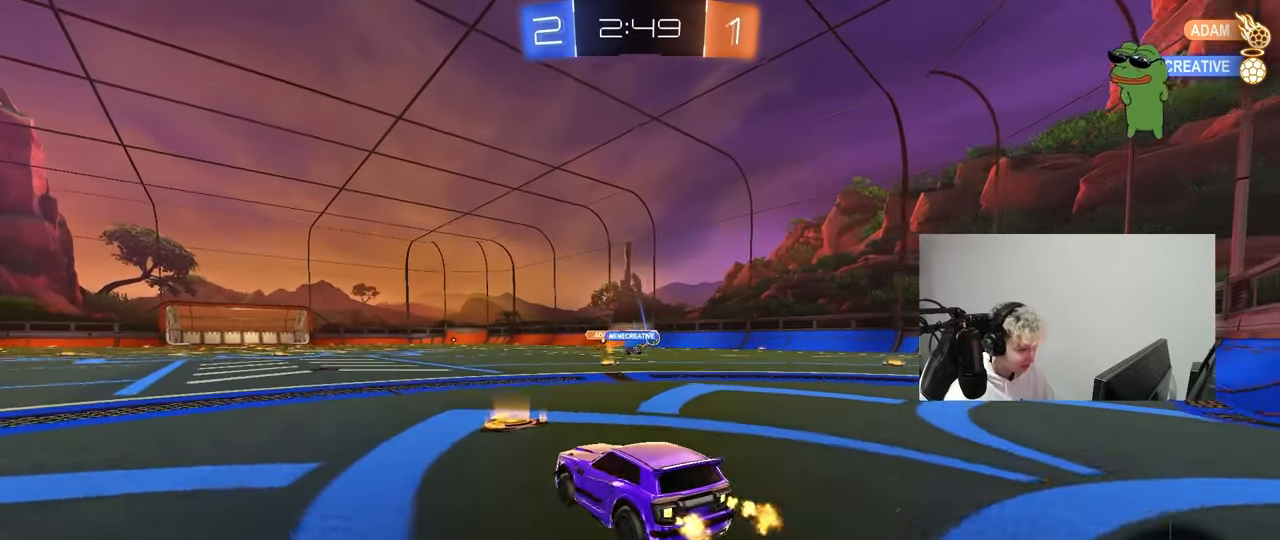
{"keys": ["w"], "mouse": [], "mouse_move": "left", "events": [[500, "d", "up"]]}
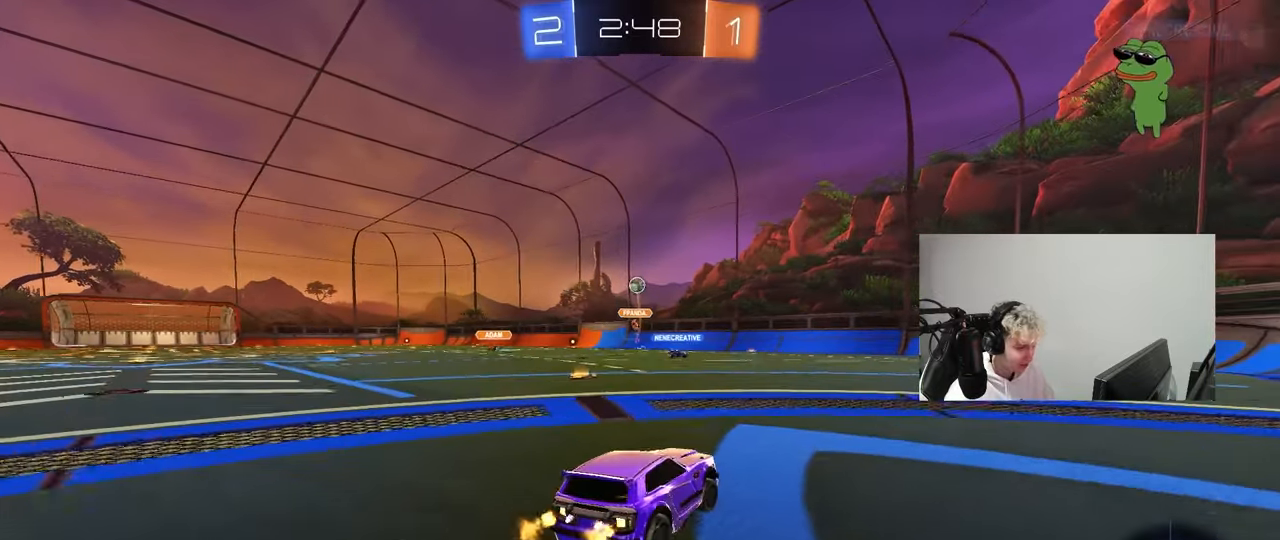
{"keys": ["d", "w"], "mouse": [], "mouse_move": "still", "events": [[483, "d", "down"]]}
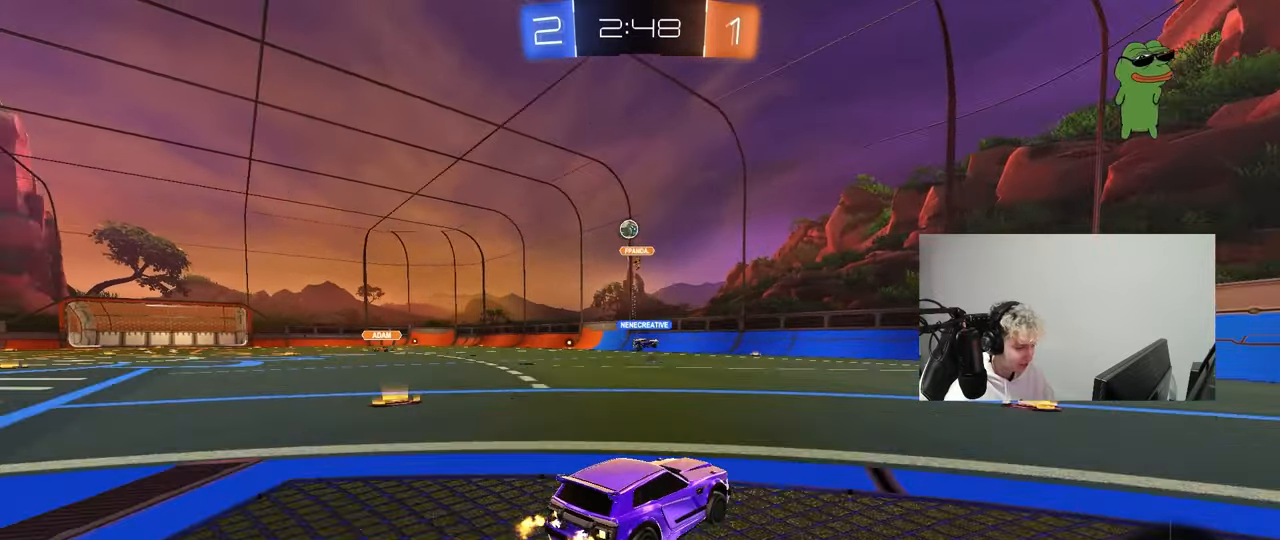
{"keys": ["w"], "mouse": [], "mouse_move": "still", "events": [[217, "d", "up"]]}
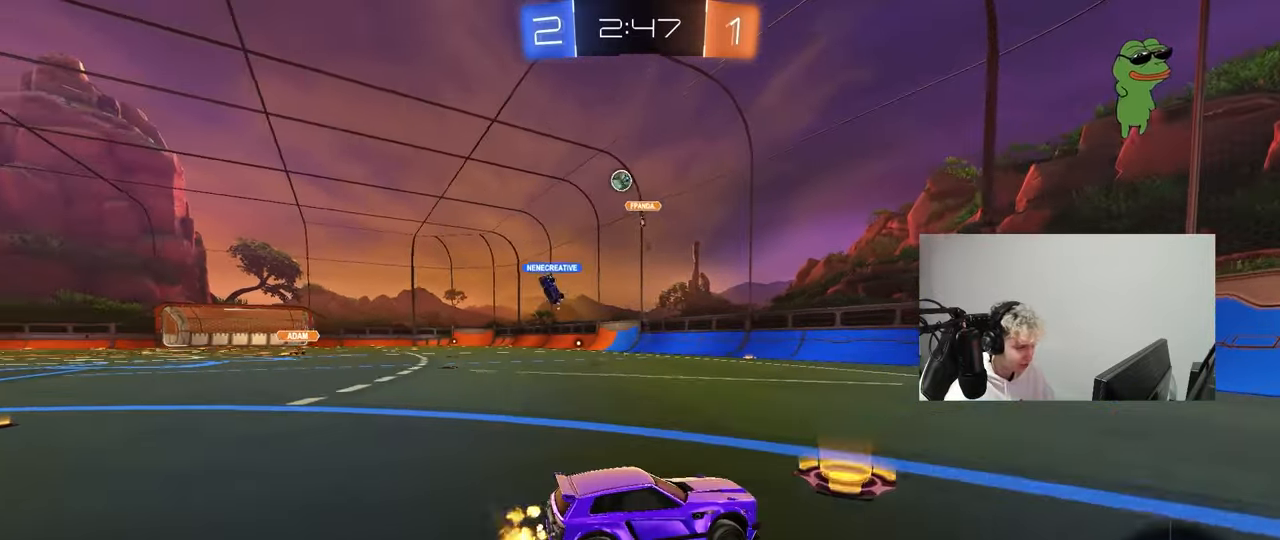
{"keys": ["d", "w"], "mouse": [], "mouse_move": "still", "events": [[133, "d", "down"], [233, "shift", "down"], [367, "shift", "up"]]}
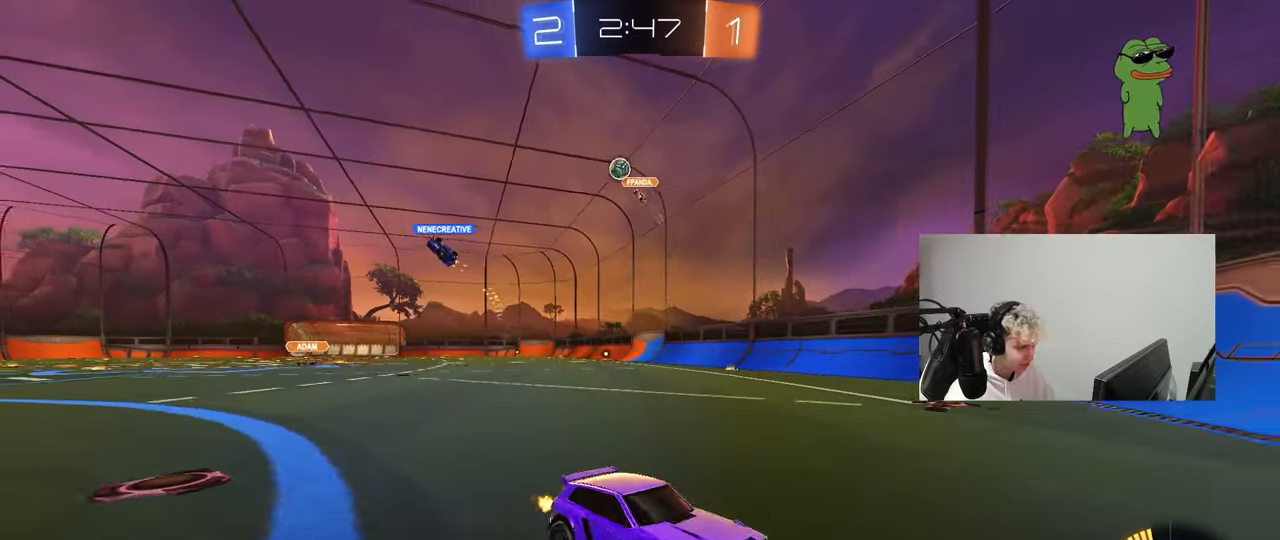
{"keys": ["d", "w"], "mouse": [], "mouse_move": "still", "events": [[150, "shift", "down"], [250, "shift", "up"]]}
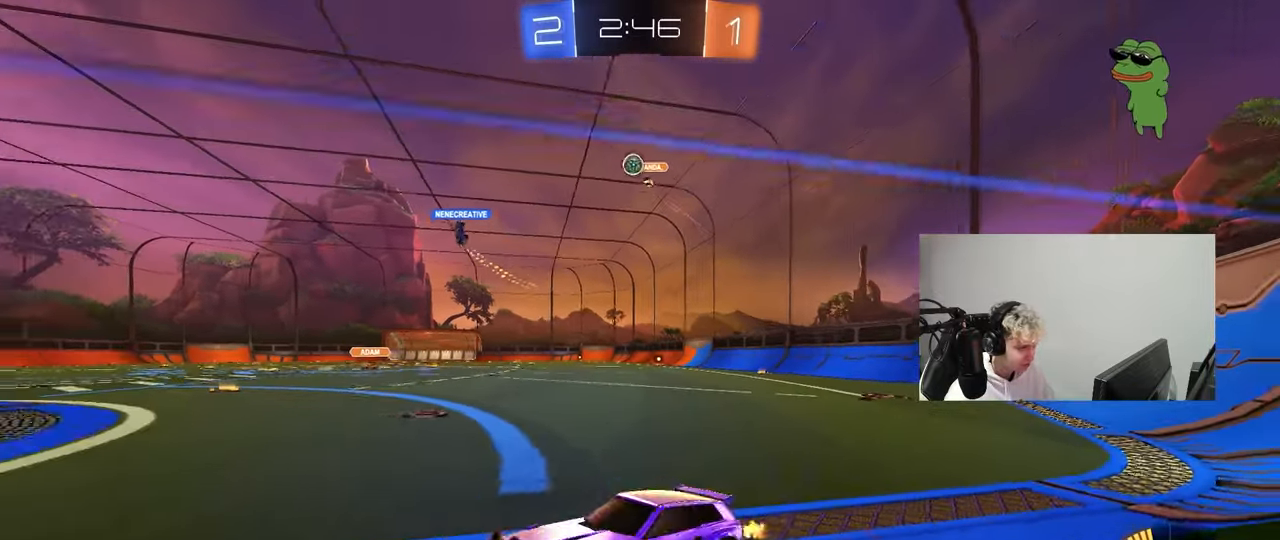
{"keys": ["d"], "mouse": [], "mouse_move": "still", "events": [[217, "d", "up"], [217, "w", "up"], [350, "s", "down"], [400, "d", "down"], [500, "s", "up"]]}
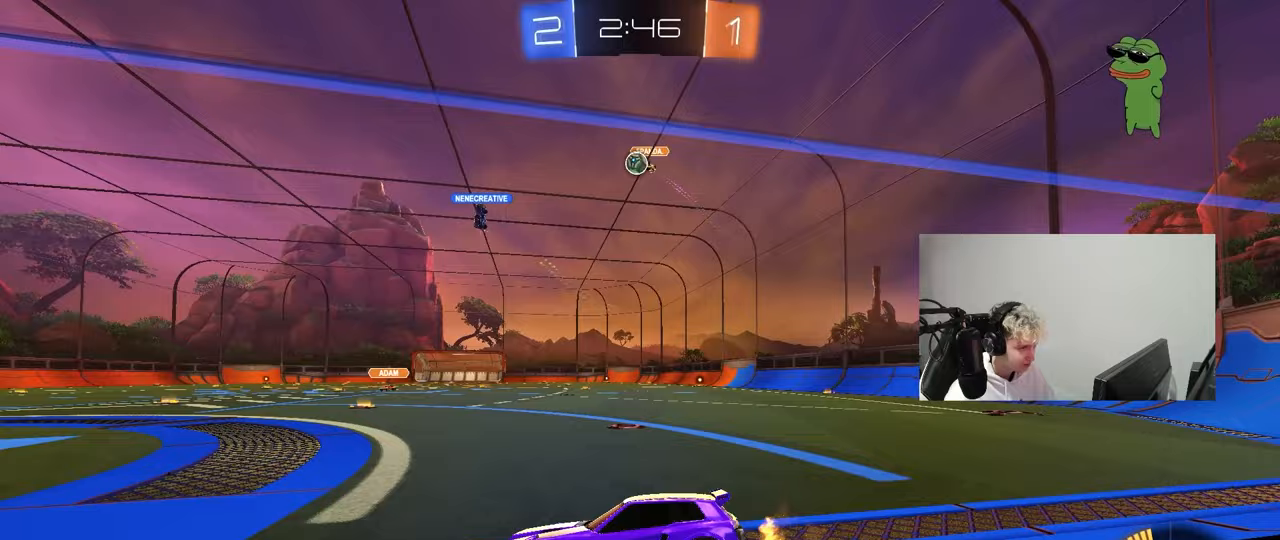
{"keys": ["w"], "mouse": [], "mouse_move": "still", "events": [[33, "d", "up"], [133, "w", "down"]]}
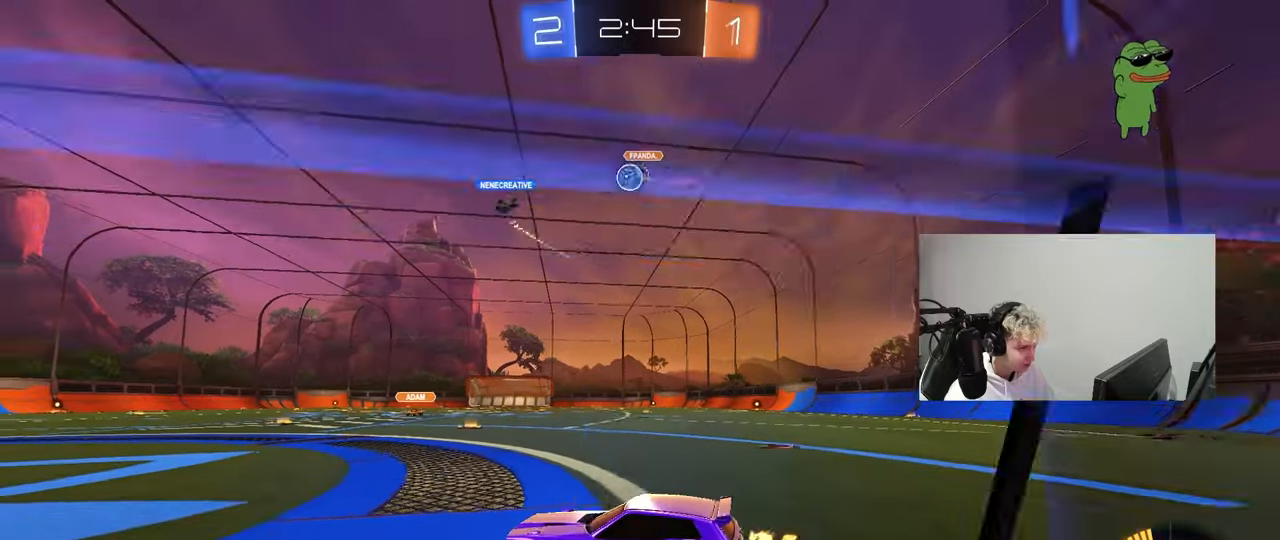
{"keys": ["w"], "mouse": [], "mouse_move": "still", "events": [[100, "d", "down"], [150, "d", "up"], [283, "mouse_left", "down"], [333, "a", "down"], [383, "a", "up"], [483, "mouse_left", "up"]]}
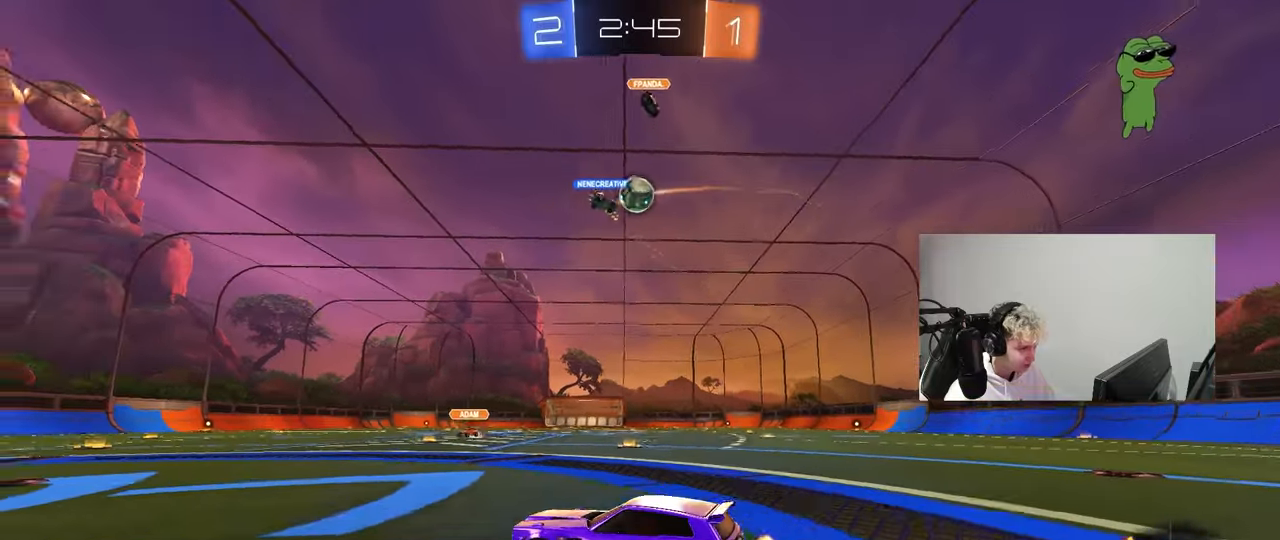
{"keys": ["d", "w"], "mouse": [], "mouse_move": "down-left", "events": [[17, "d", "down"], [67, "shift", "down"], [217, "shift", "up"]]}
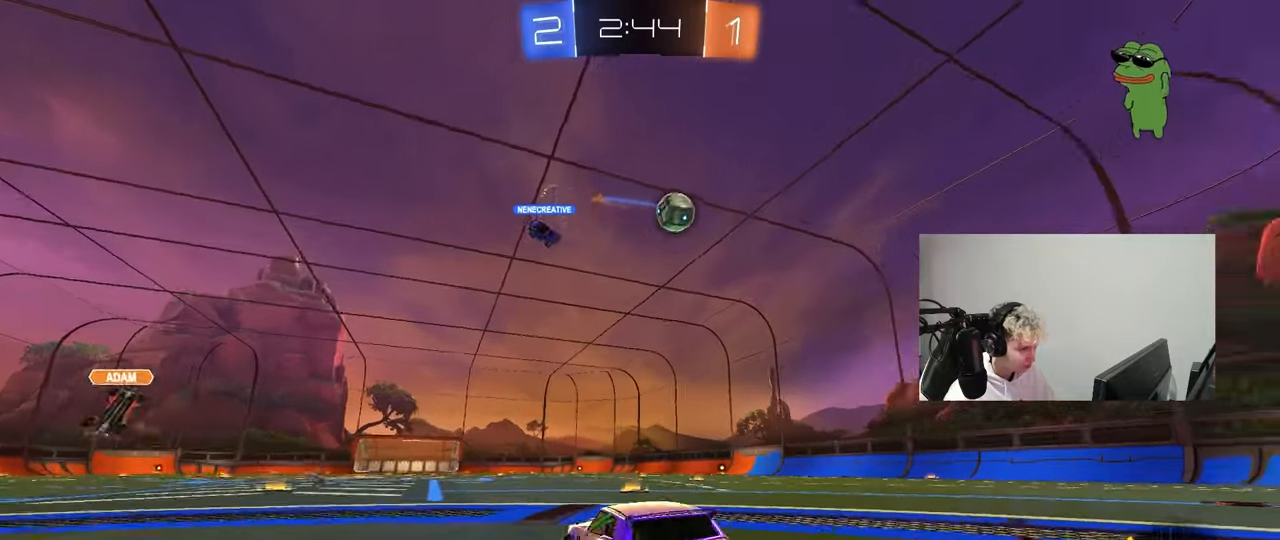
{"keys": ["d", "w"], "mouse": ["left"], "mouse_move": "still", "events": [[33, "shift", "down"], [133, "shift", "up"], [233, "mouse_left", "down"]]}